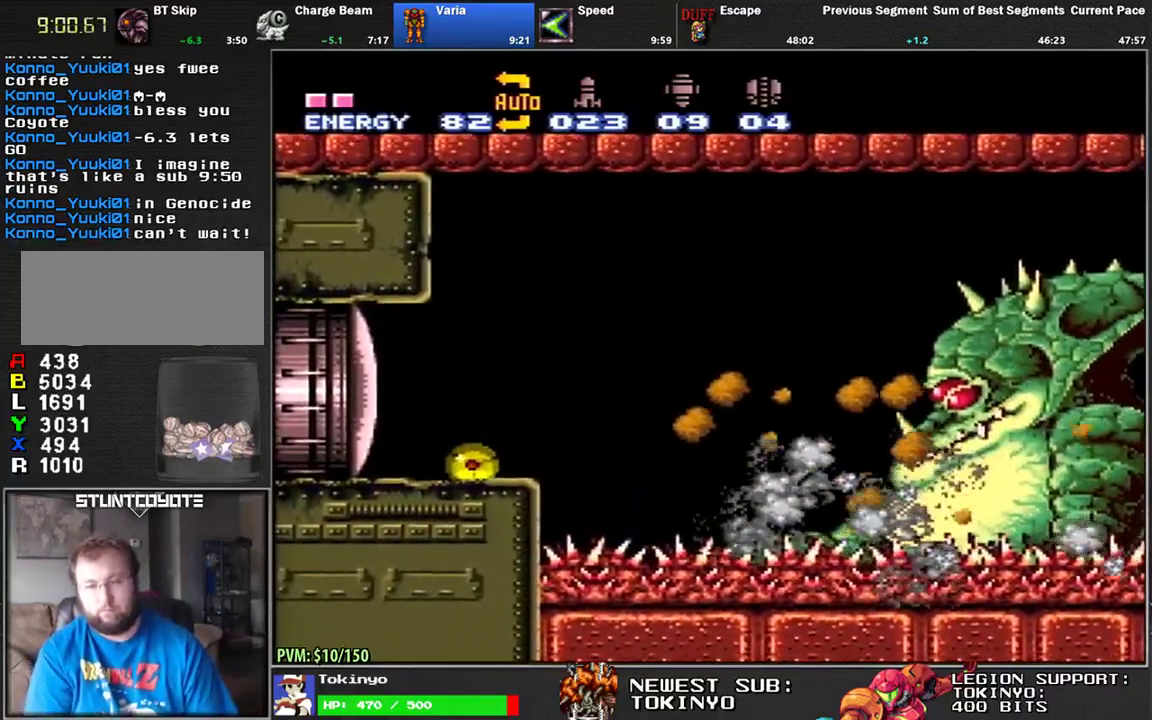
Gameplay with a controller (Nintendo layout); each line is a JSON object with the inputs held at the frame after it. "events" lists button and stick changes between this image and that frame as [ms after this image, input, new state], when the widget could be followed in between. Not read: L1 L3 R3.
{"buttons": ["DPAD_RIGHT"], "events": [[433, "DPAD_RIGHT", "down"]]}
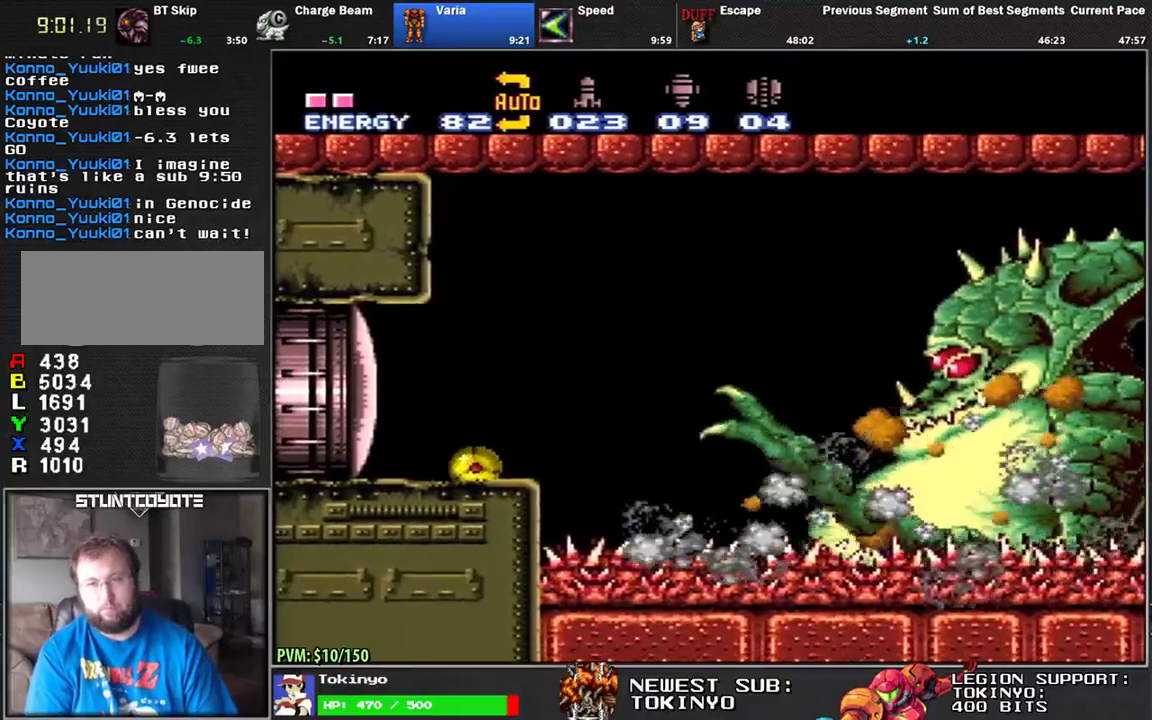
{"buttons": [], "events": [[33, "DPAD_RIGHT", "up"], [333, "DPAD_RIGHT", "down"], [400, "DPAD_RIGHT", "up"]]}
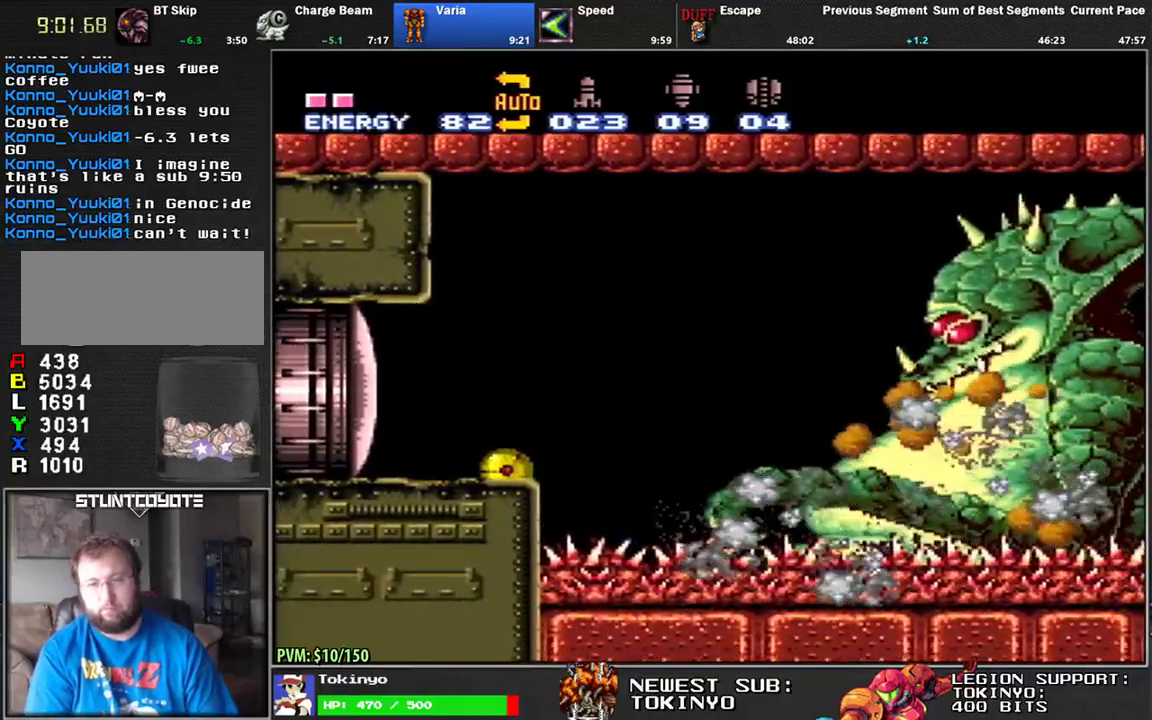
{"buttons": [], "events": [[183, "DPAD_UP", "down"], [233, "DPAD_UP", "up"], [317, "DPAD_UP", "down"], [417, "DPAD_UP", "up"]]}
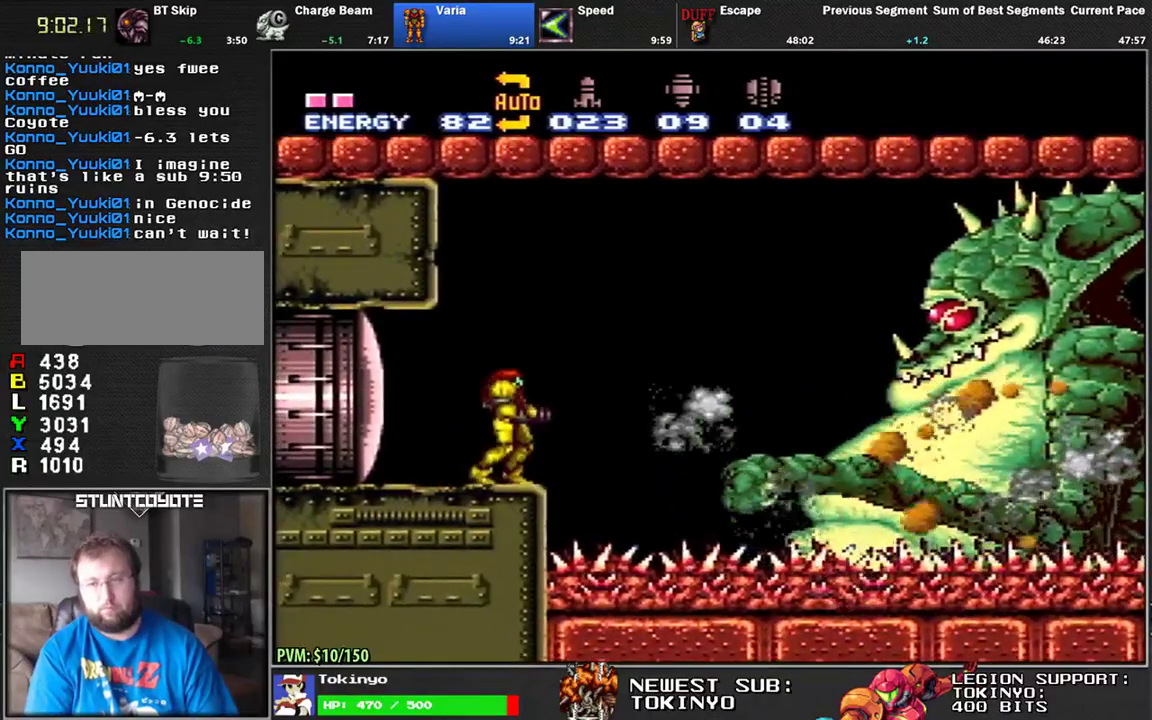
{"buttons": [], "events": [[17, "B", "down"], [133, "Y", "down"], [200, "B", "up"], [233, "Y", "up"], [400, "X", "down"], [483, "X", "up"]]}
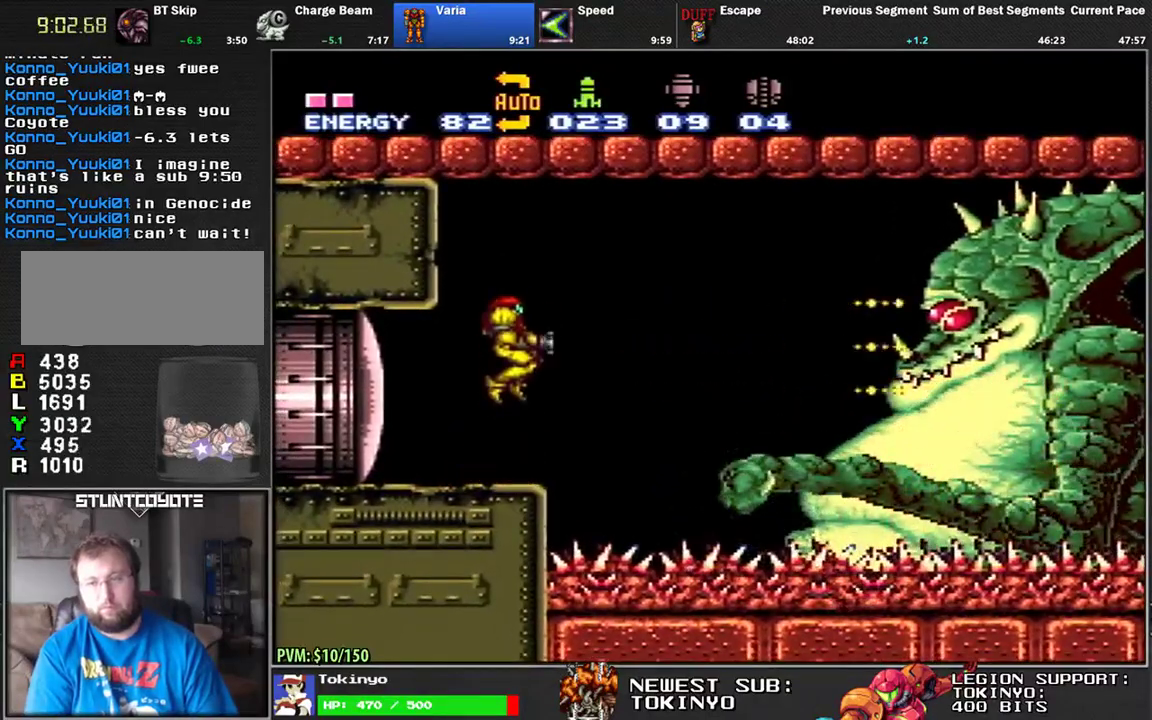
{"buttons": ["B"], "events": [[67, "X", "down"], [167, "X", "up"], [400, "B", "down"]]}
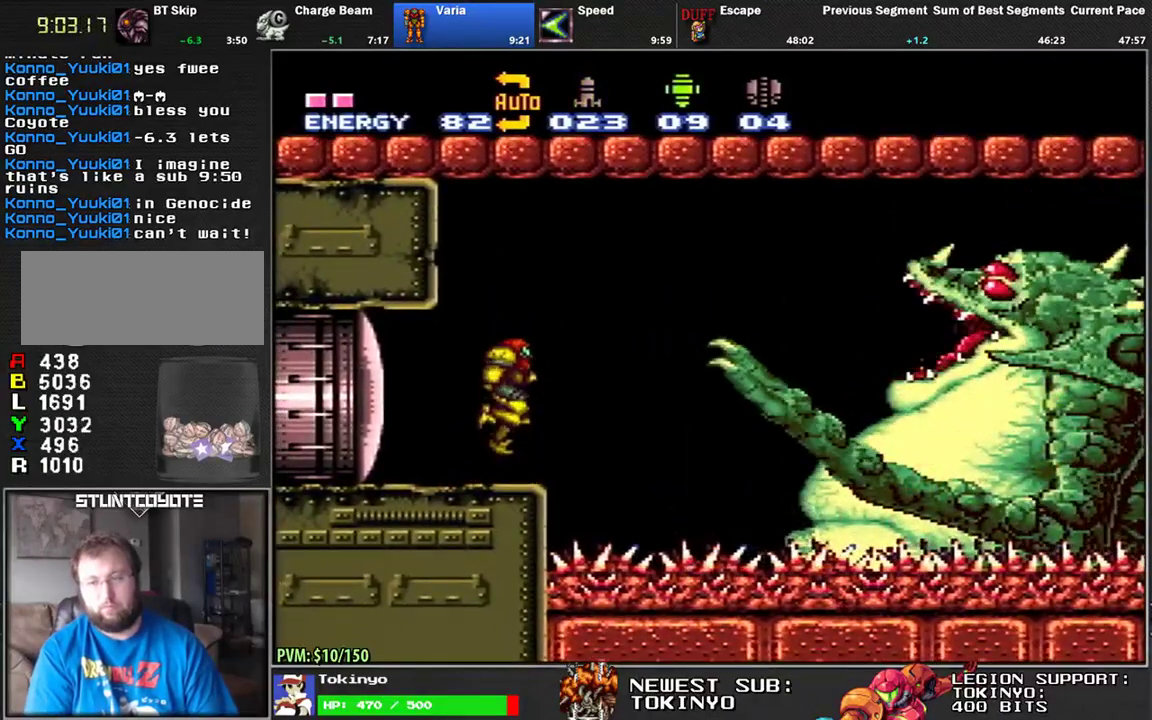
{"buttons": [], "events": [[33, "Y", "down"], [117, "B", "up"], [117, "Y", "up"], [233, "Y", "down"], [317, "Y", "up"], [400, "Y", "down"], [483, "Y", "up"]]}
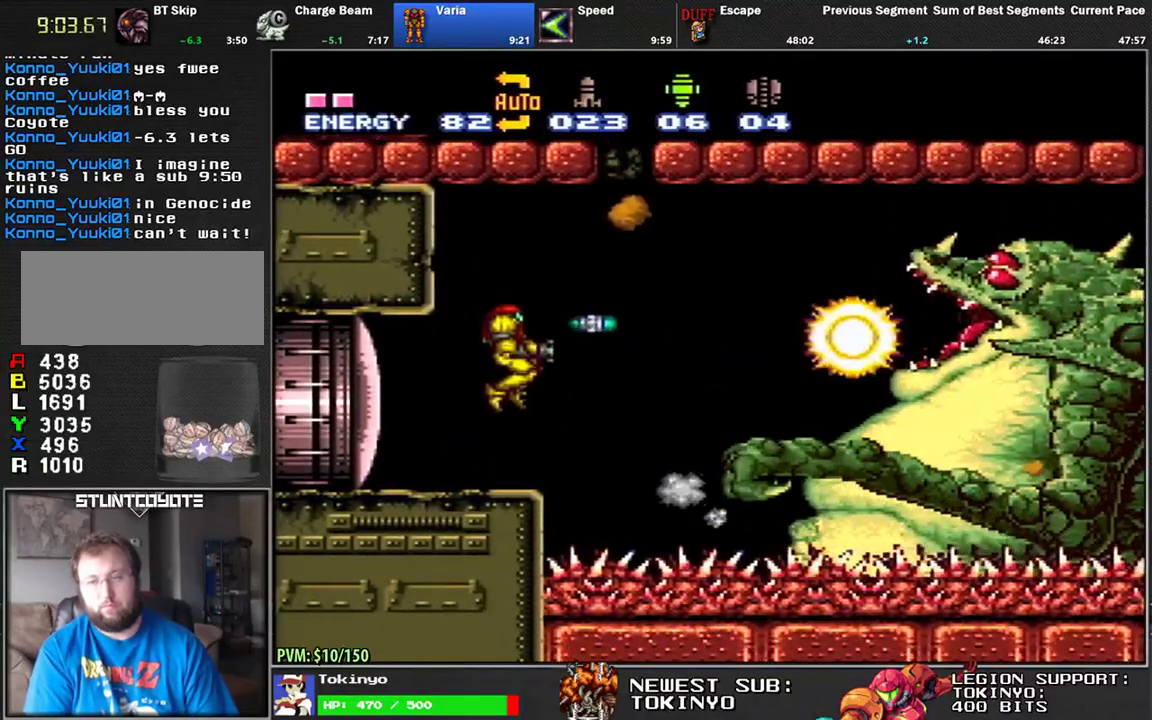
{"buttons": ["B", "DPAD_LEFT"], "events": [[133, "DPAD_RIGHT", "down"], [217, "B", "down"], [250, "DPAD_RIGHT", "up"], [300, "DPAD_LEFT", "down"]]}
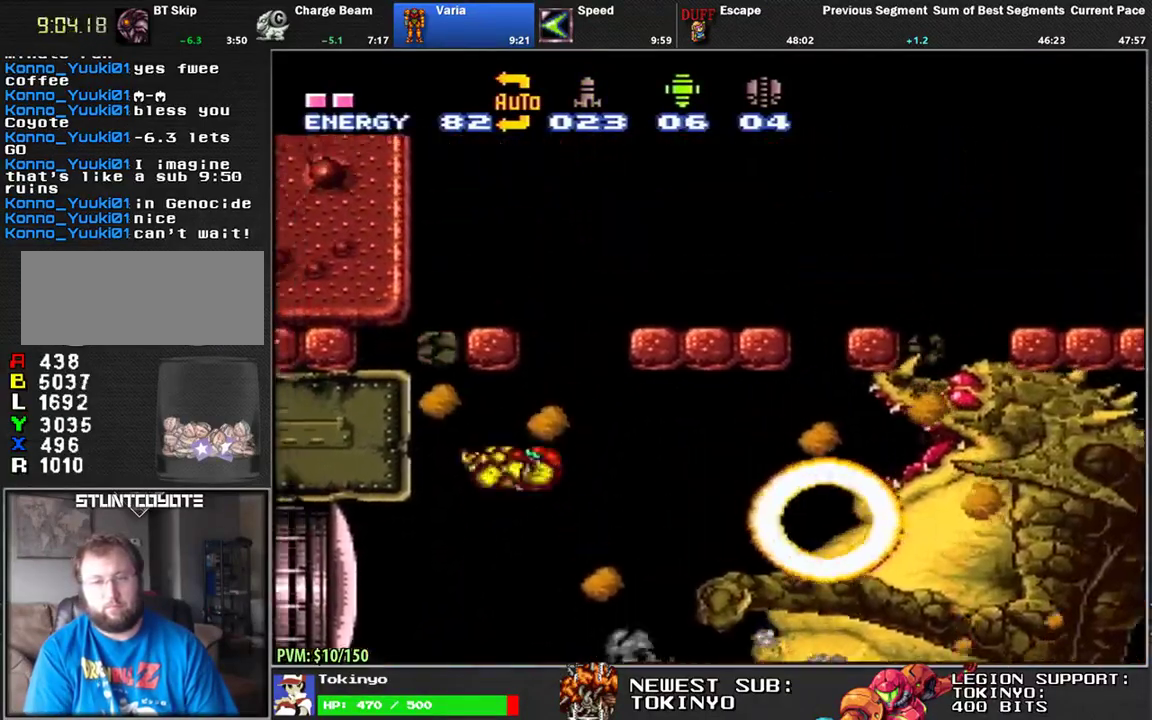
{"buttons": ["B", "DPAD_RIGHT"], "events": [[50, "B", "up"], [167, "DPAD_LEFT", "up"], [267, "DPAD_RIGHT", "down"], [317, "B", "down"]]}
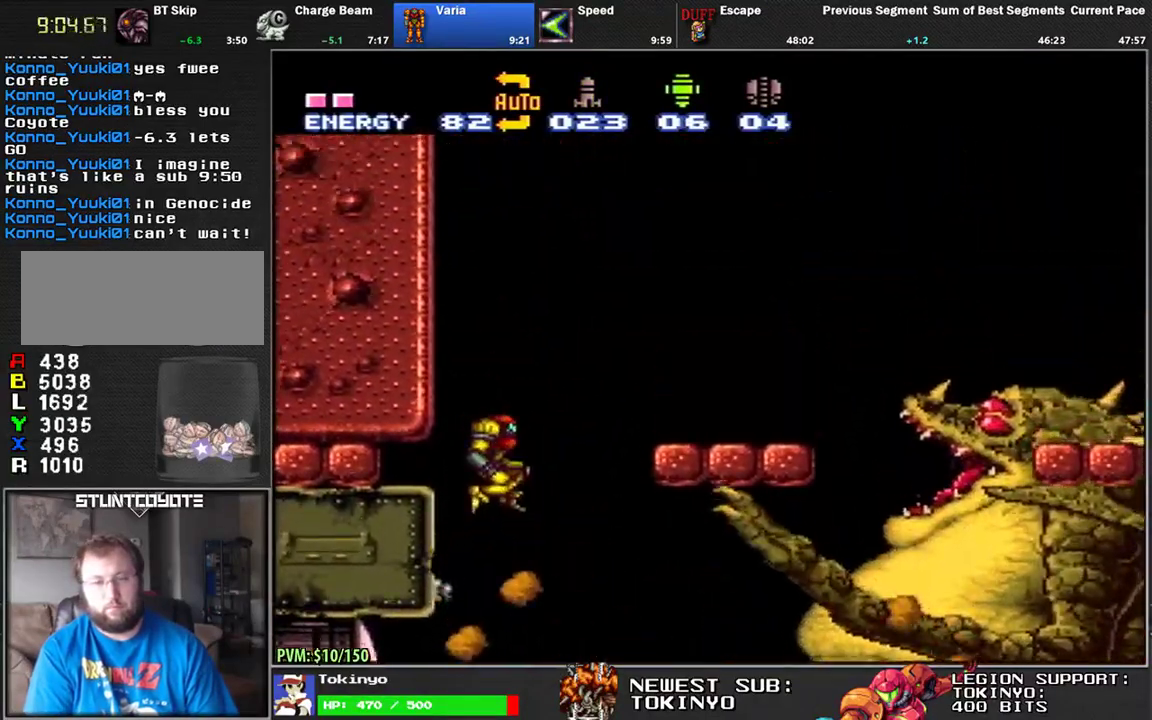
{"buttons": ["Y", "DPAD_RIGHT"], "events": [[233, "B", "up"], [483, "Y", "down"]]}
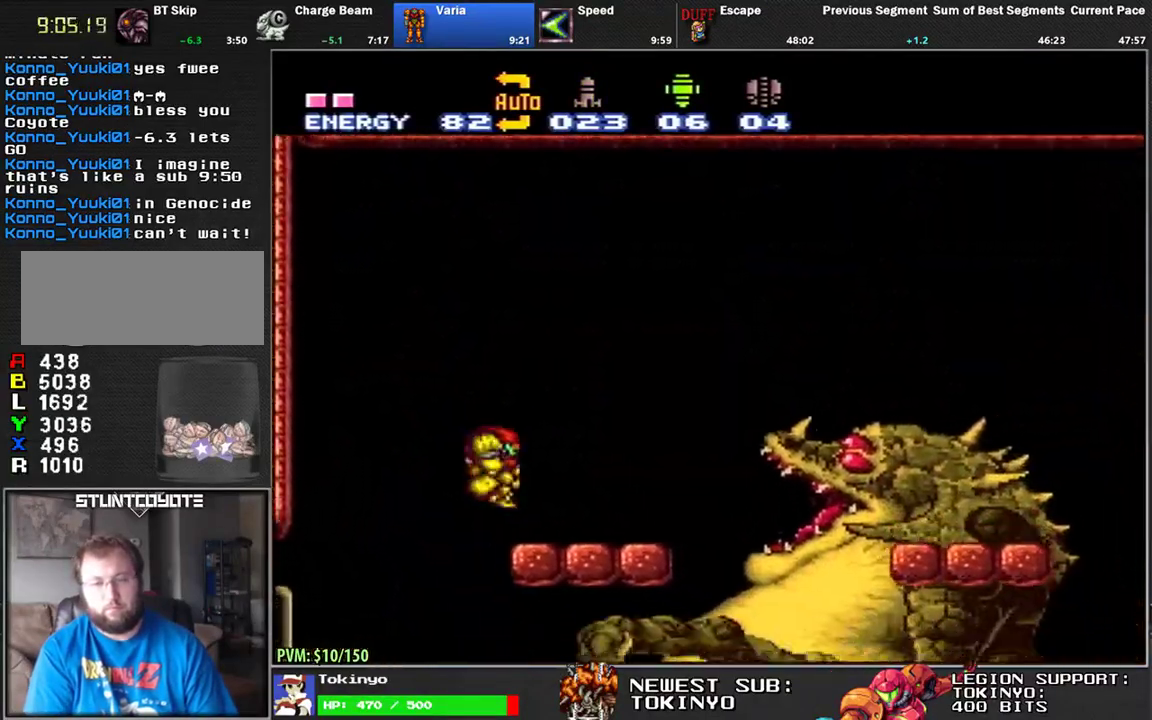
{"buttons": [], "events": [[50, "DPAD_RIGHT", "up"], [67, "Y", "up"], [150, "B", "down"], [250, "Y", "down"], [283, "B", "up"], [300, "Y", "up"], [400, "Y", "down"], [483, "Y", "up"]]}
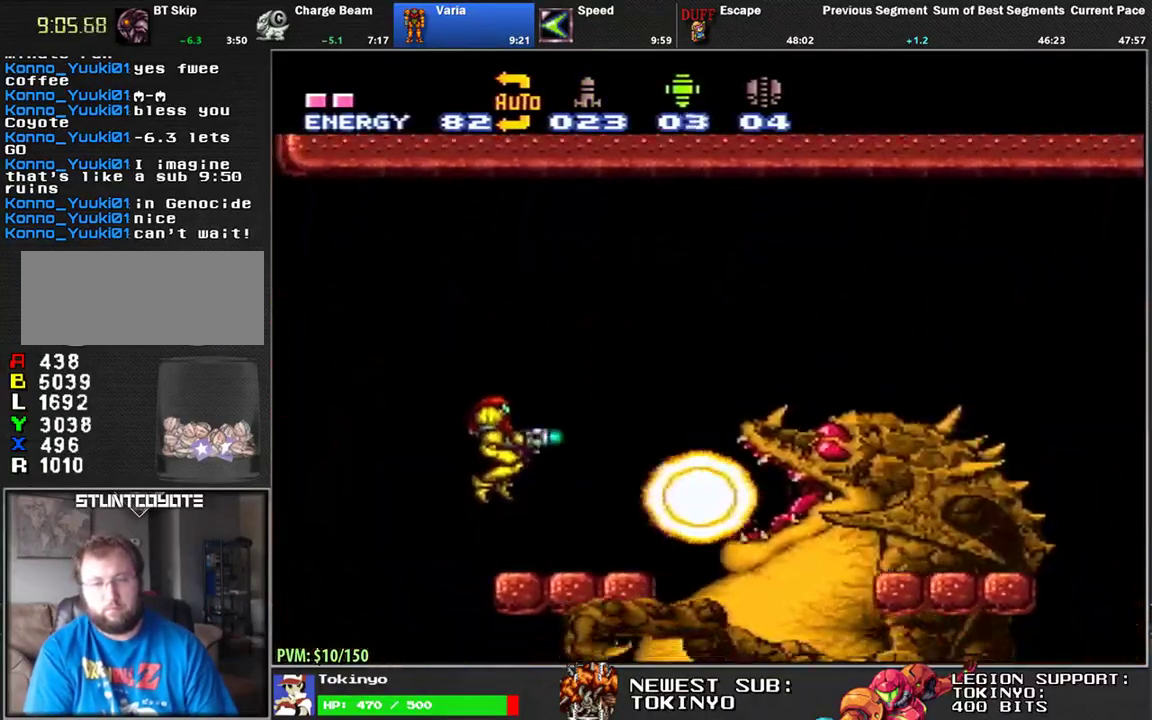
{"buttons": ["Y", "DPAD_LEFT"], "events": [[50, "Y", "down"], [117, "Y", "up"], [200, "A", "down"], [300, "A", "up"], [450, "Y", "down"], [483, "DPAD_LEFT", "down"]]}
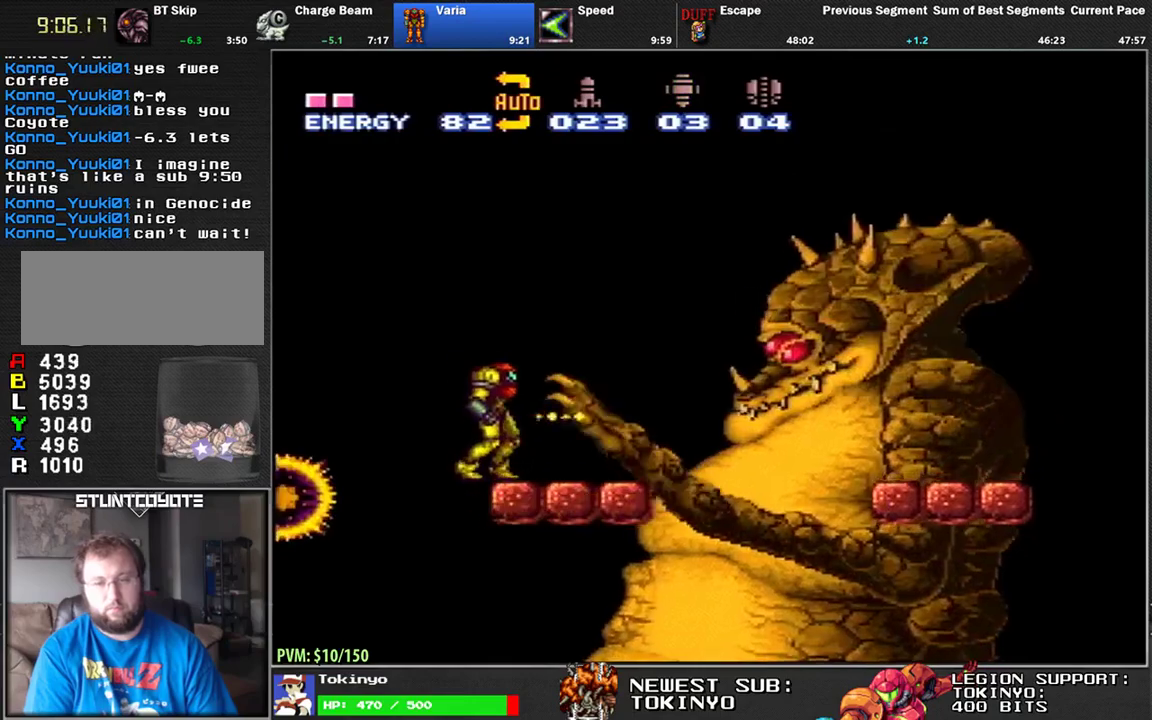
{"buttons": ["Y", "DPAD_RIGHT"], "events": [[350, "DPAD_LEFT", "up"], [400, "DPAD_RIGHT", "down"]]}
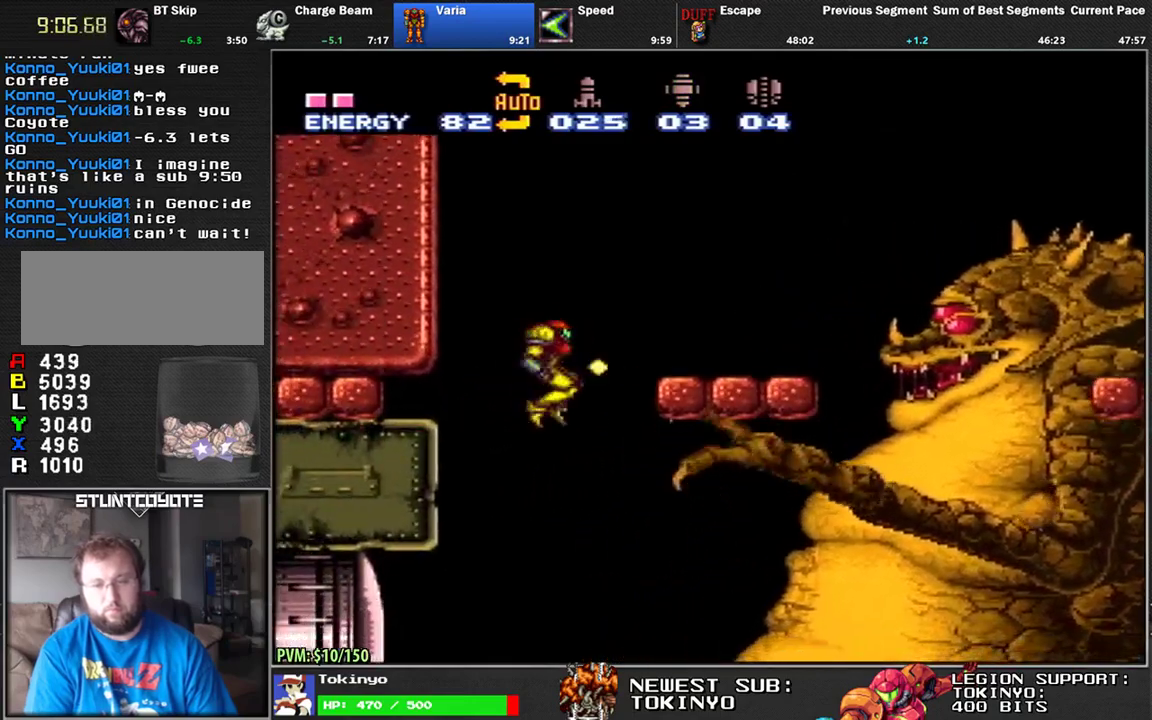
{"buttons": ["Y"], "events": [[333, "DPAD_RIGHT", "up"], [367, "DPAD_LEFT", "down"], [483, "DPAD_LEFT", "up"]]}
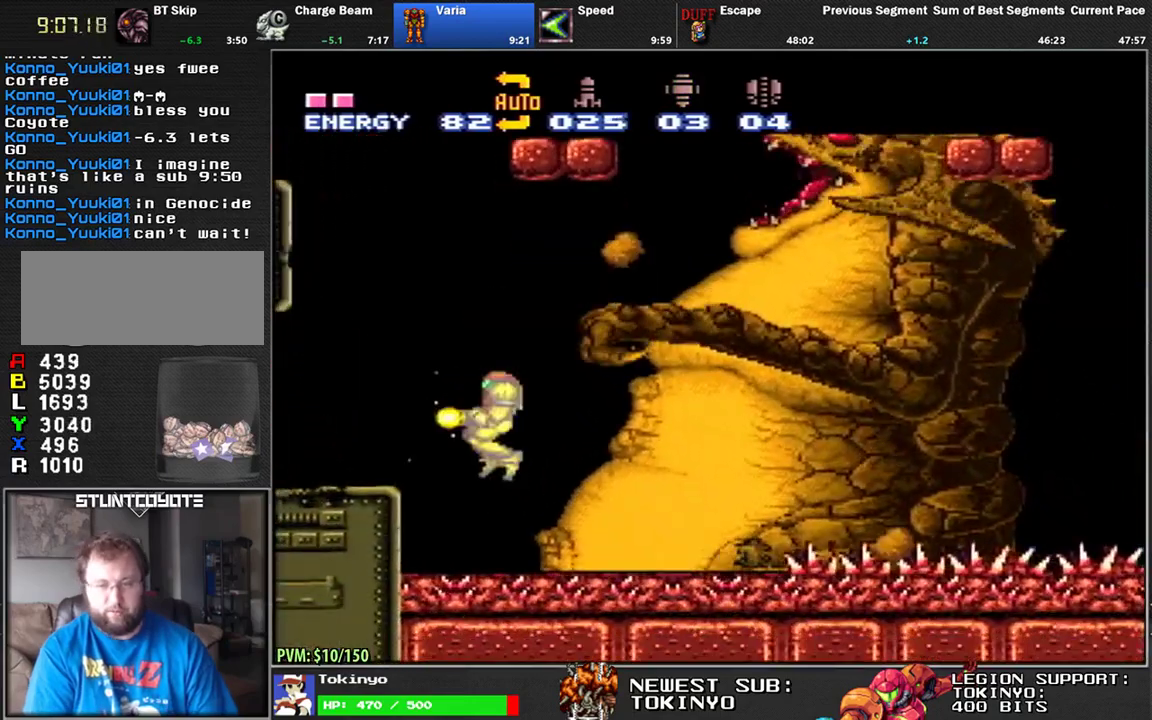
{"buttons": ["Y"], "events": []}
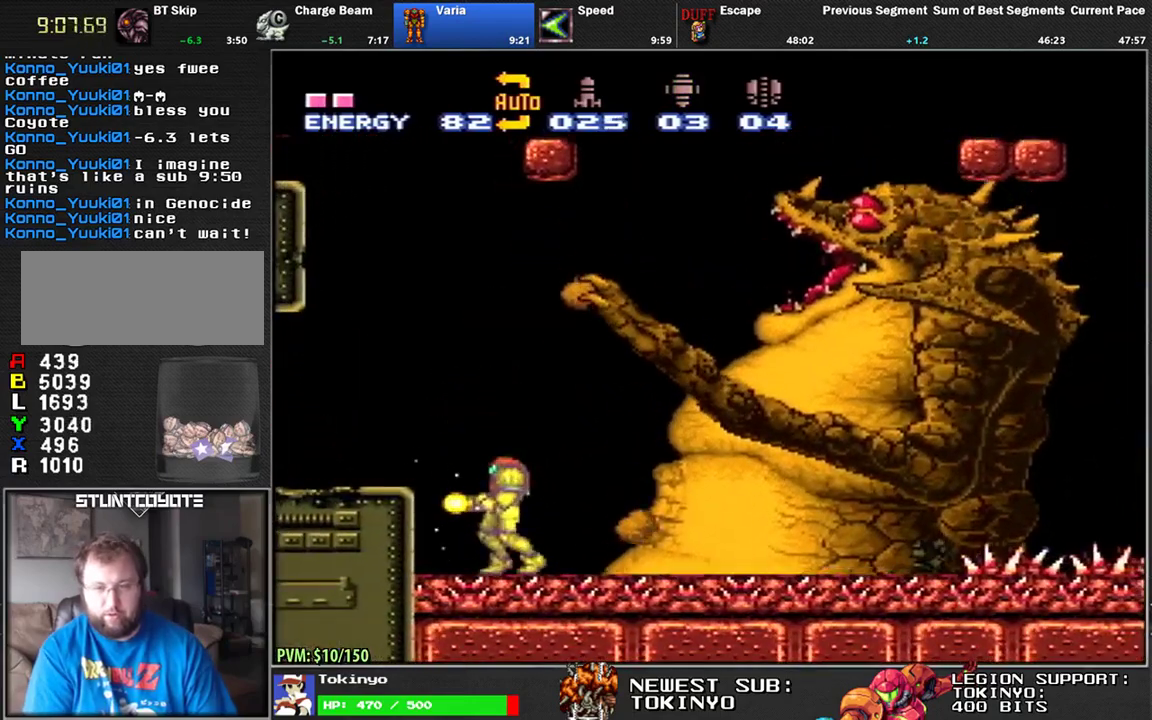
{"buttons": ["Y", "DPAD_LEFT"], "events": [[383, "DPAD_LEFT", "down"]]}
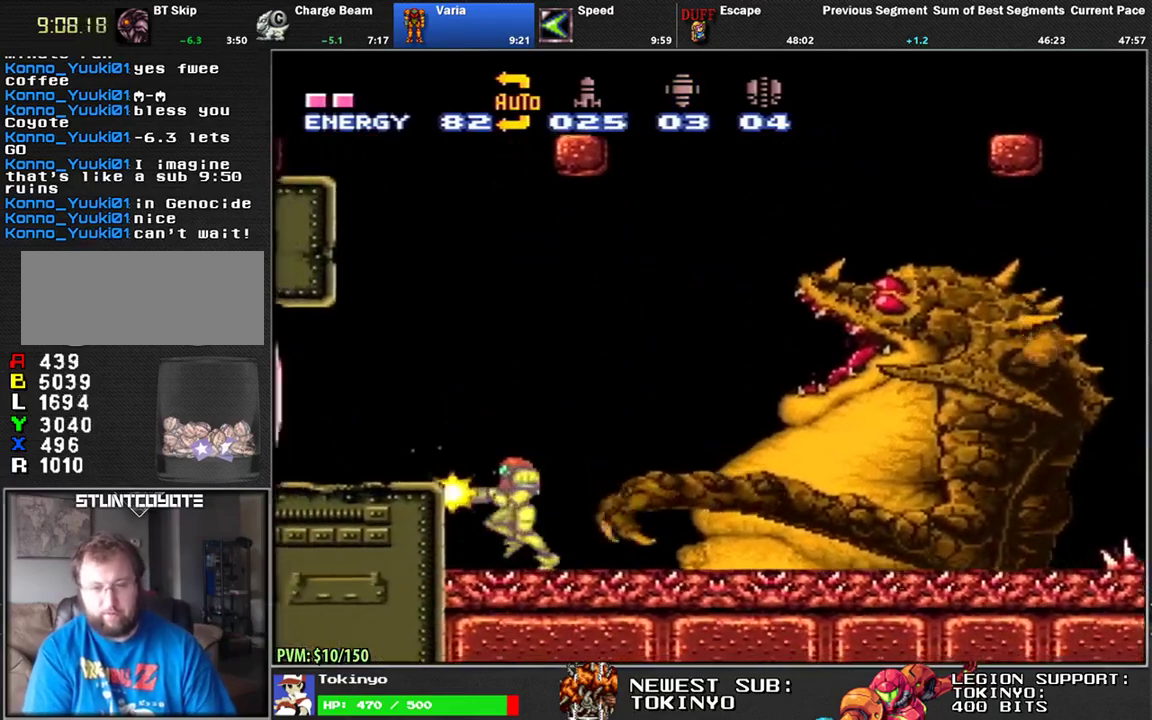
{"buttons": ["Y", "R1"], "events": [[33, "DPAD_LEFT", "up"], [83, "DPAD_RIGHT", "down"], [150, "DPAD_RIGHT", "up"], [183, "R1", "down"]]}
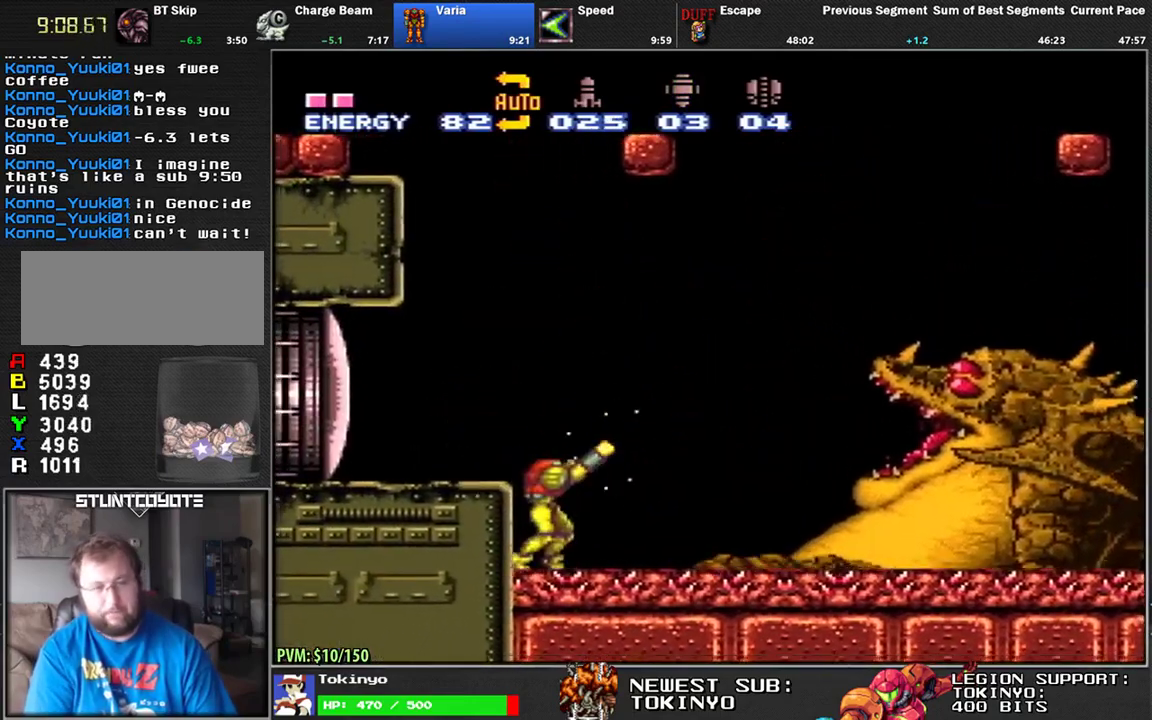
{"buttons": ["Y", "R1"], "events": []}
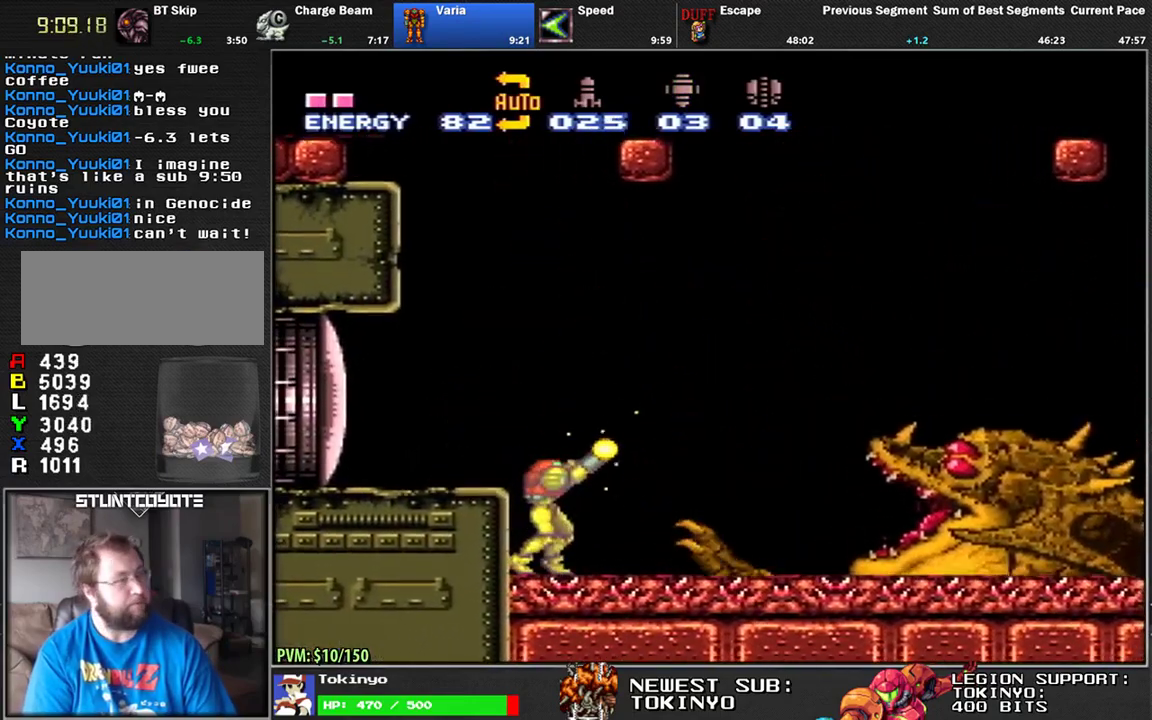
{"buttons": ["Y", "R1"], "events": []}
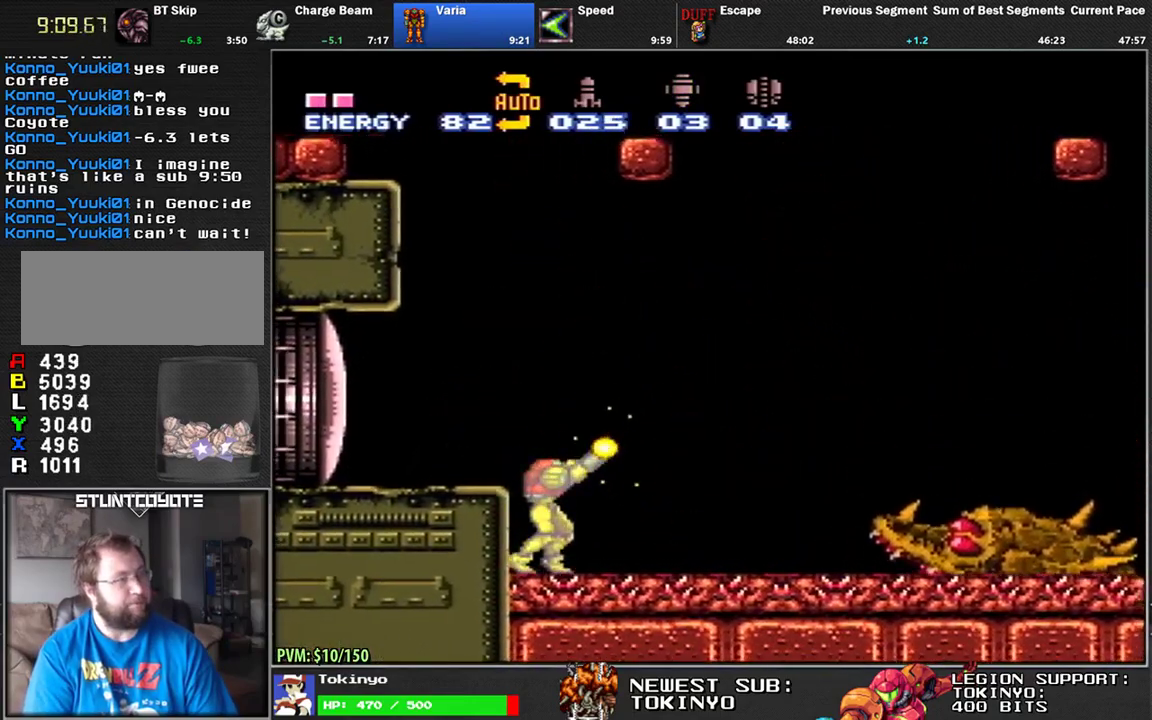
{"buttons": ["Y", "R1"], "events": []}
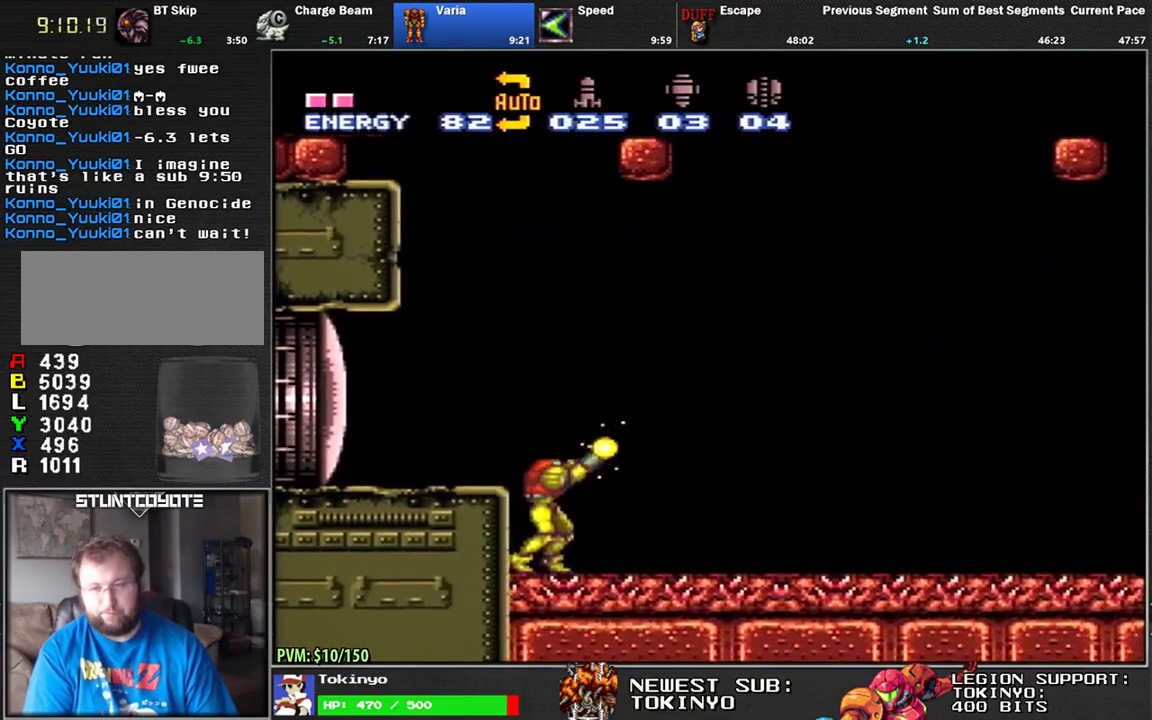
{"buttons": ["Y", "R1"], "events": []}
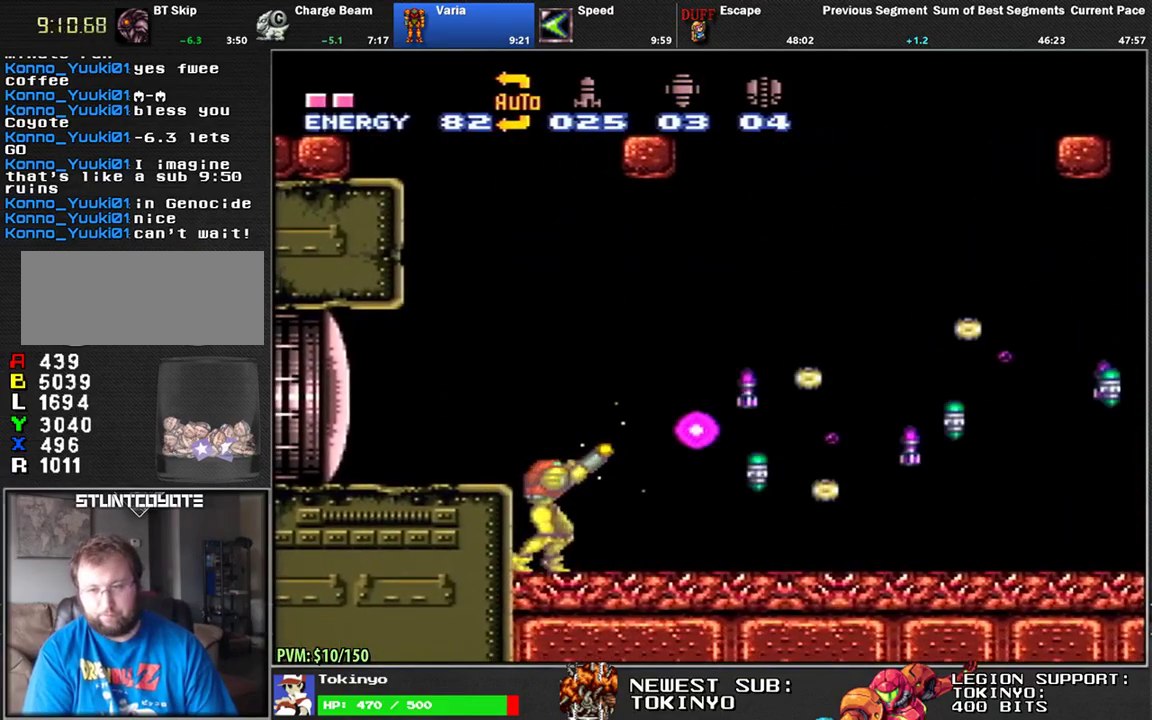
{"buttons": ["Y", "DPAD_RIGHT"], "events": [[117, "DPAD_RIGHT", "down"], [450, "R1", "up"]]}
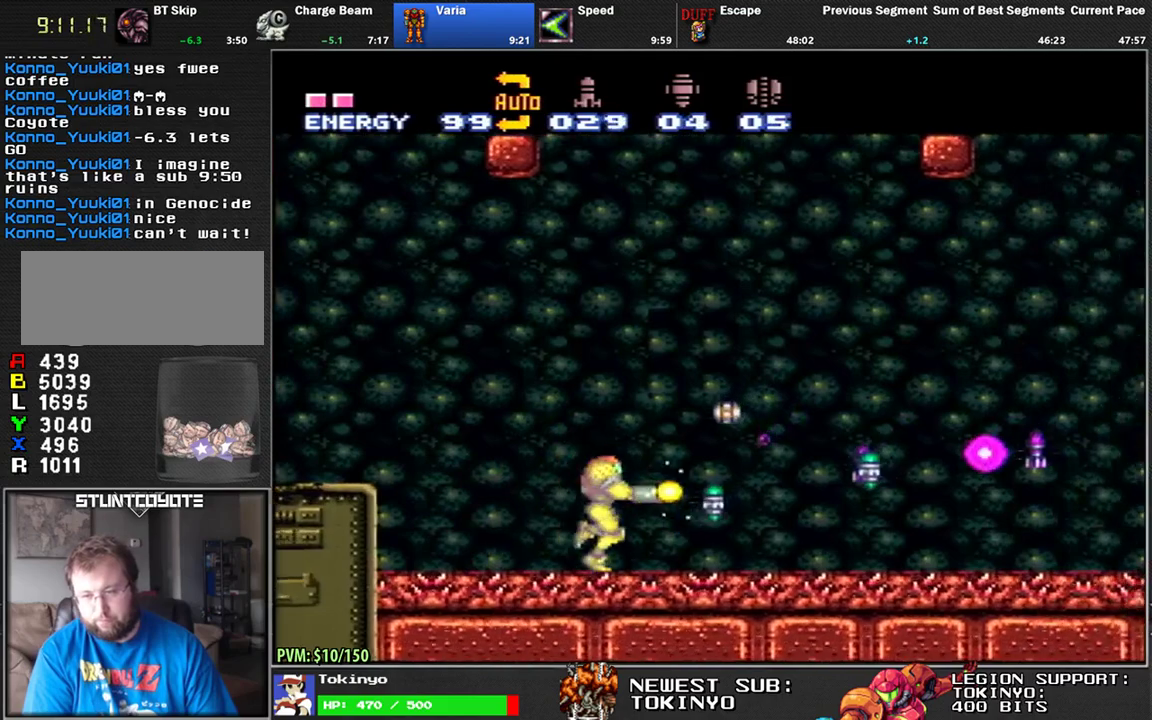
{"buttons": ["DPAD_RIGHT"], "events": [[367, "Y", "up"]]}
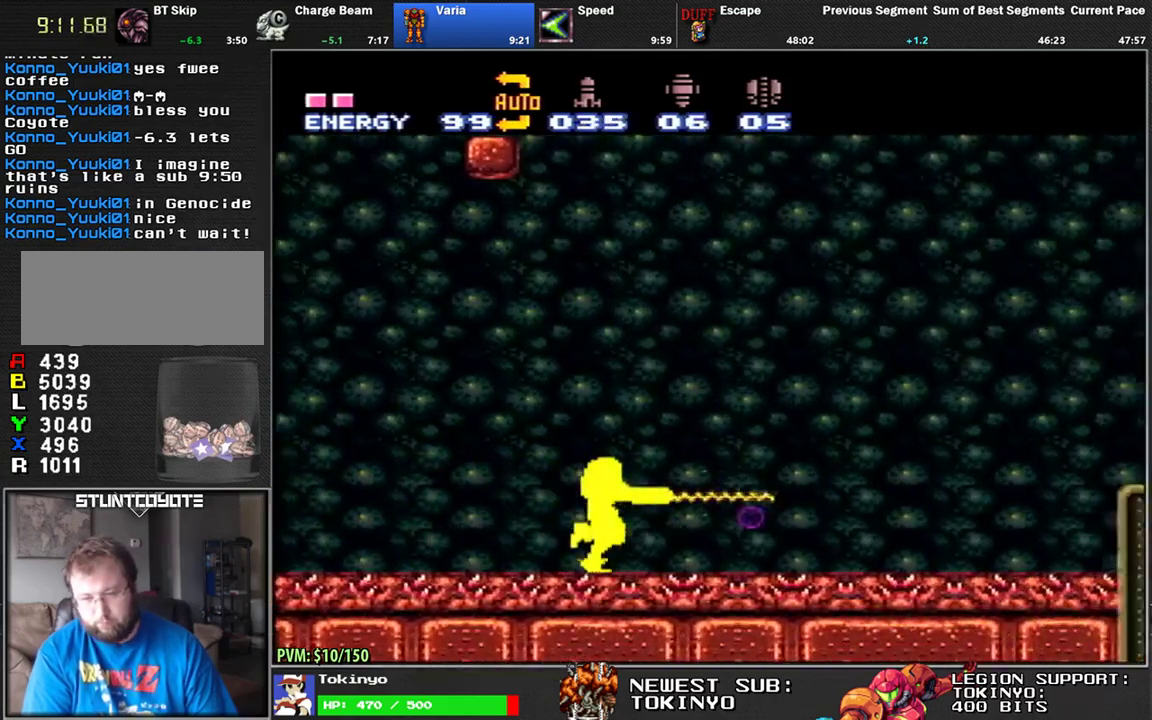
{"buttons": ["DPAD_RIGHT"], "events": [[300, "B", "down"], [417, "B", "up"]]}
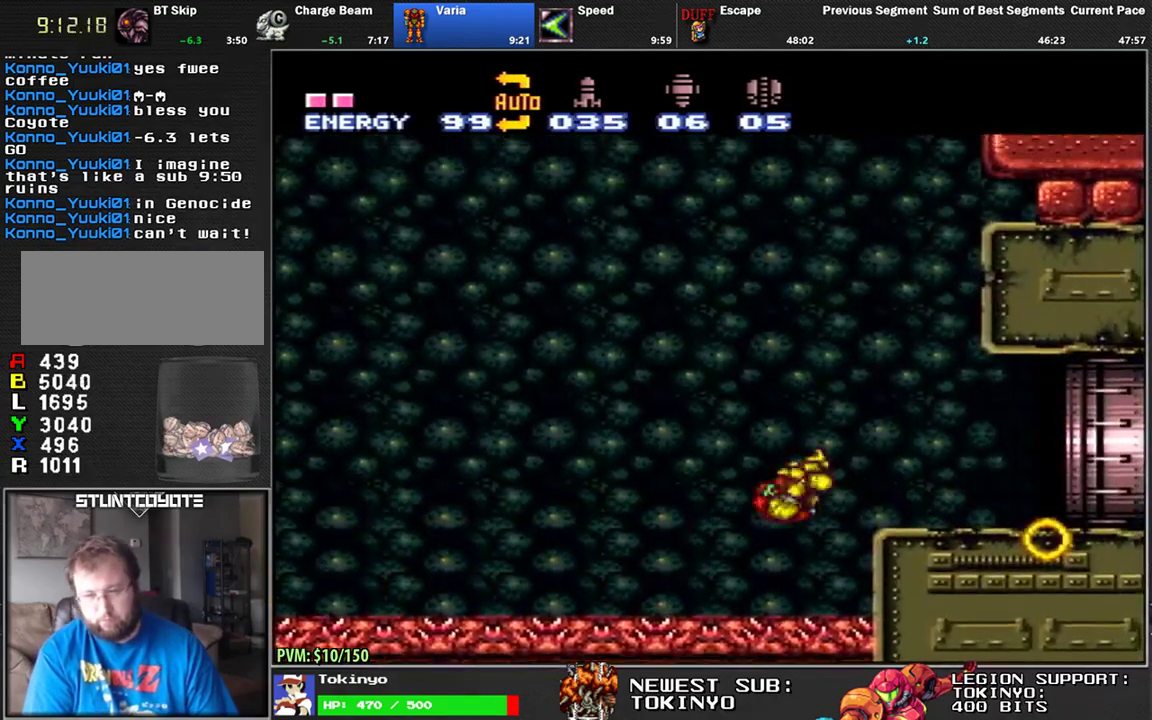
{"buttons": ["DPAD_RIGHT"], "events": []}
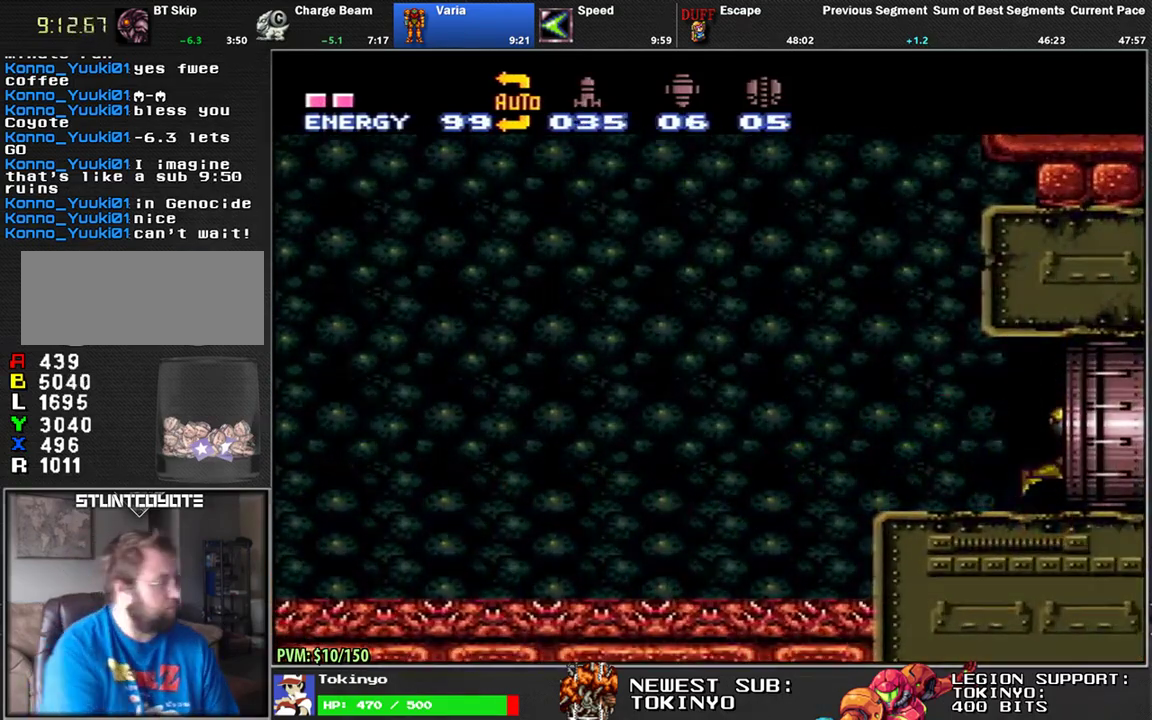
{"buttons": ["DPAD_RIGHT"], "events": []}
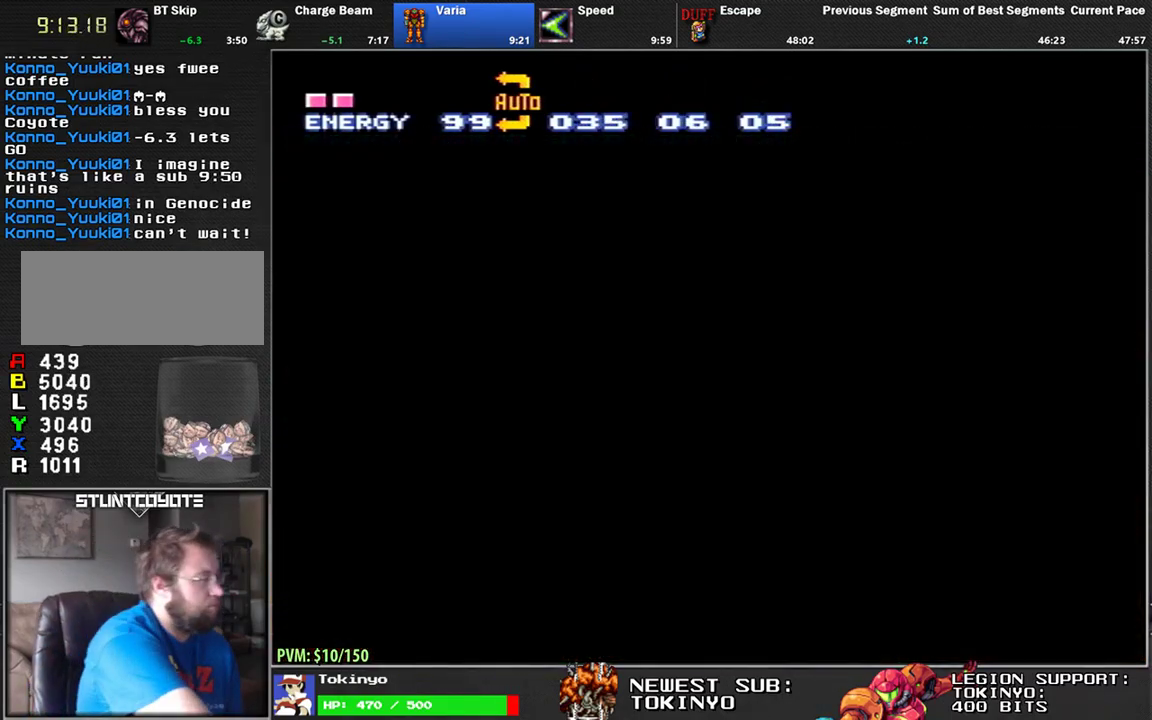
{"buttons": ["DPAD_RIGHT"], "events": []}
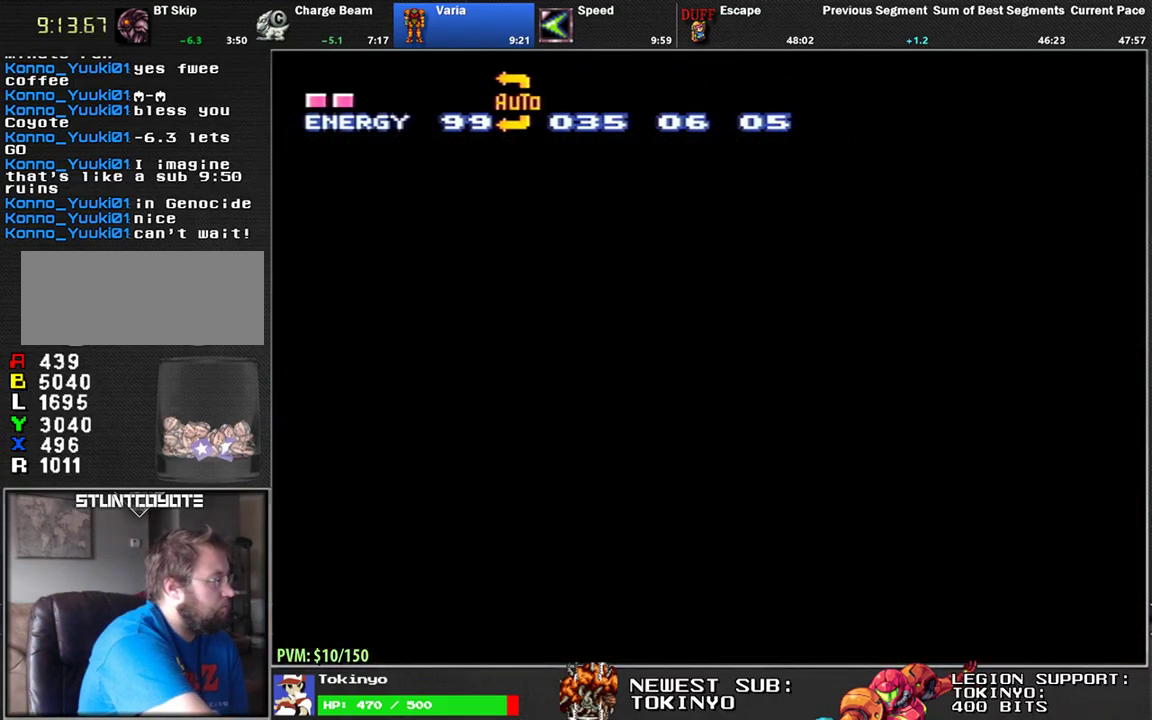
{"buttons": ["DPAD_RIGHT"], "events": []}
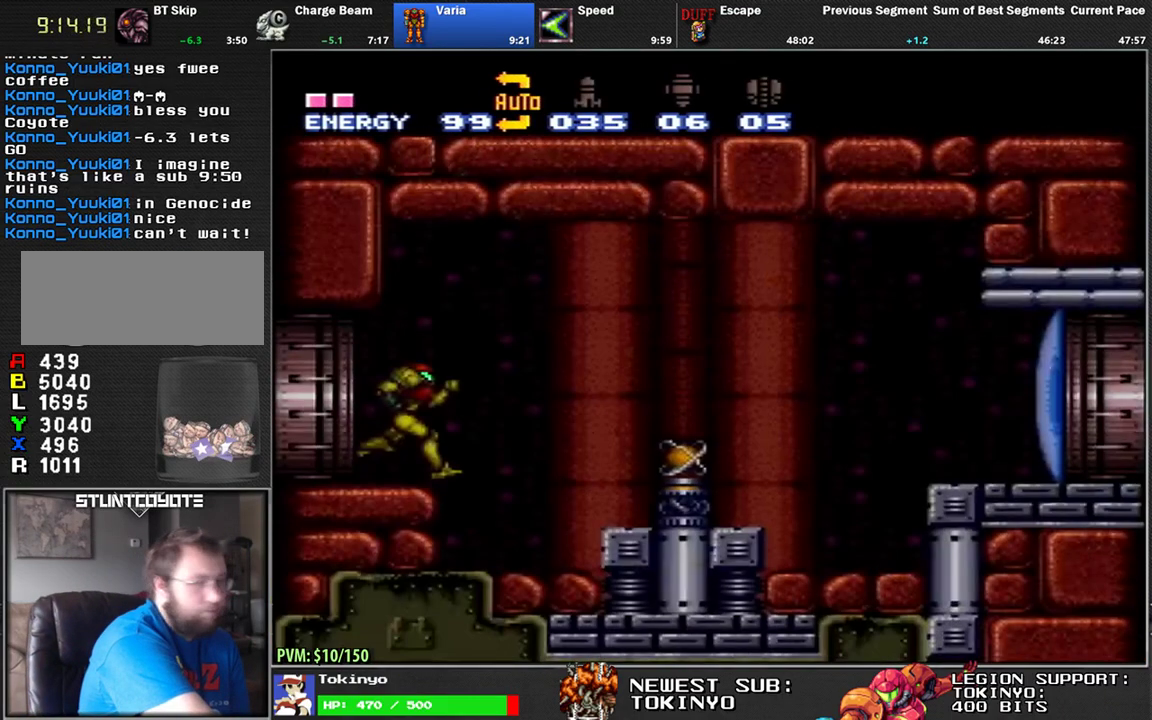
{"buttons": ["DPAD_RIGHT"], "events": []}
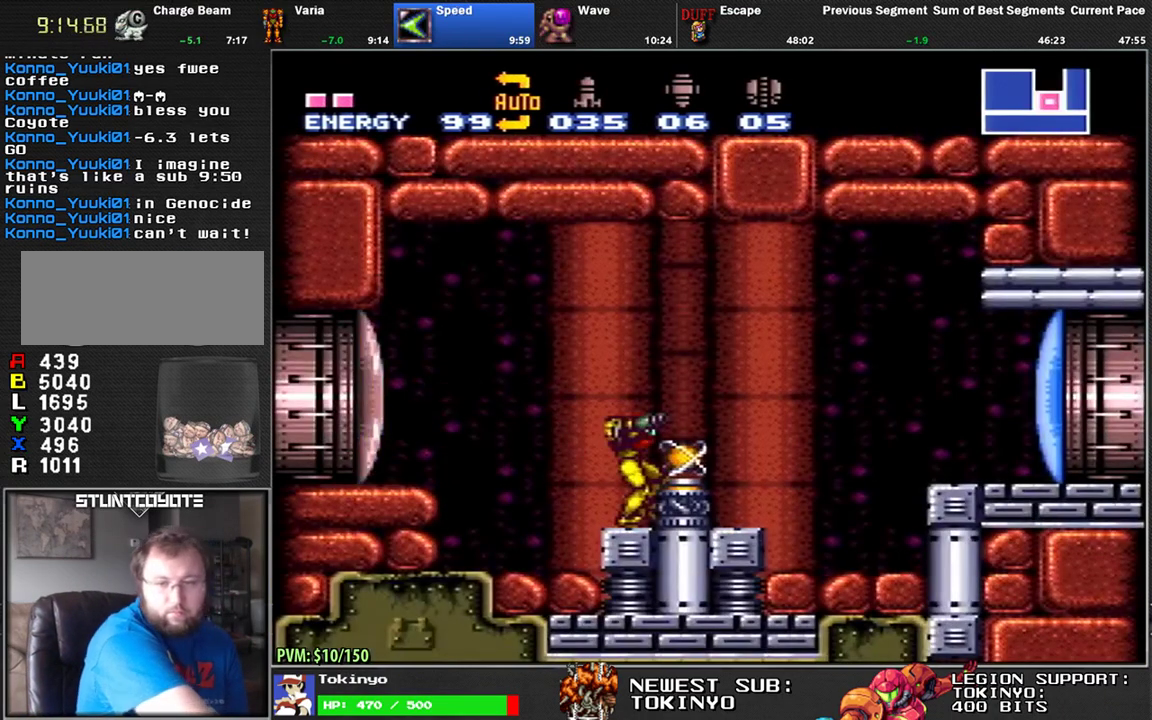
{"buttons": ["DPAD_RIGHT"], "events": [[400, "B", "down"], [483, "B", "up"]]}